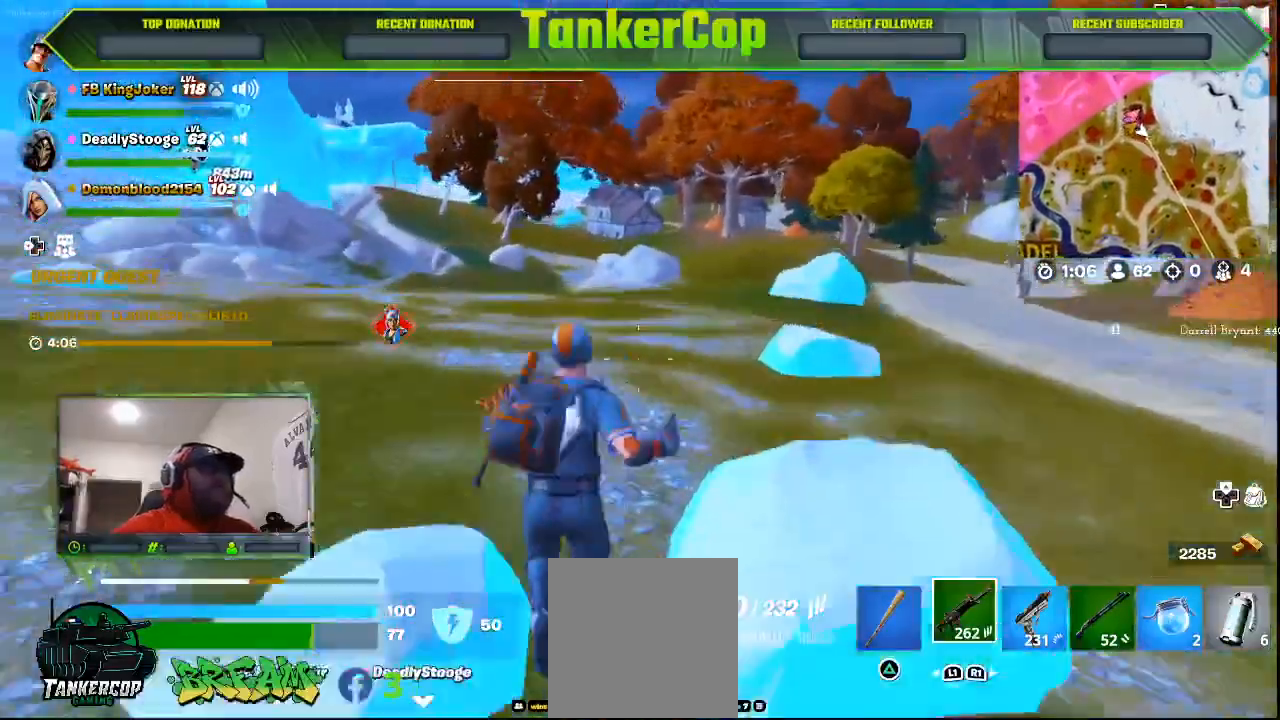
Gameplay with a controller (PlayStation layout); each line is a JSON object with the inputs held at the frame after it. "events" lists button and stick changes between this image and that frame as [ms after this image, input, new state], when the widget could be followed in between.
{"buttons": [], "left_stick": "down-right", "right_stick": "center"}
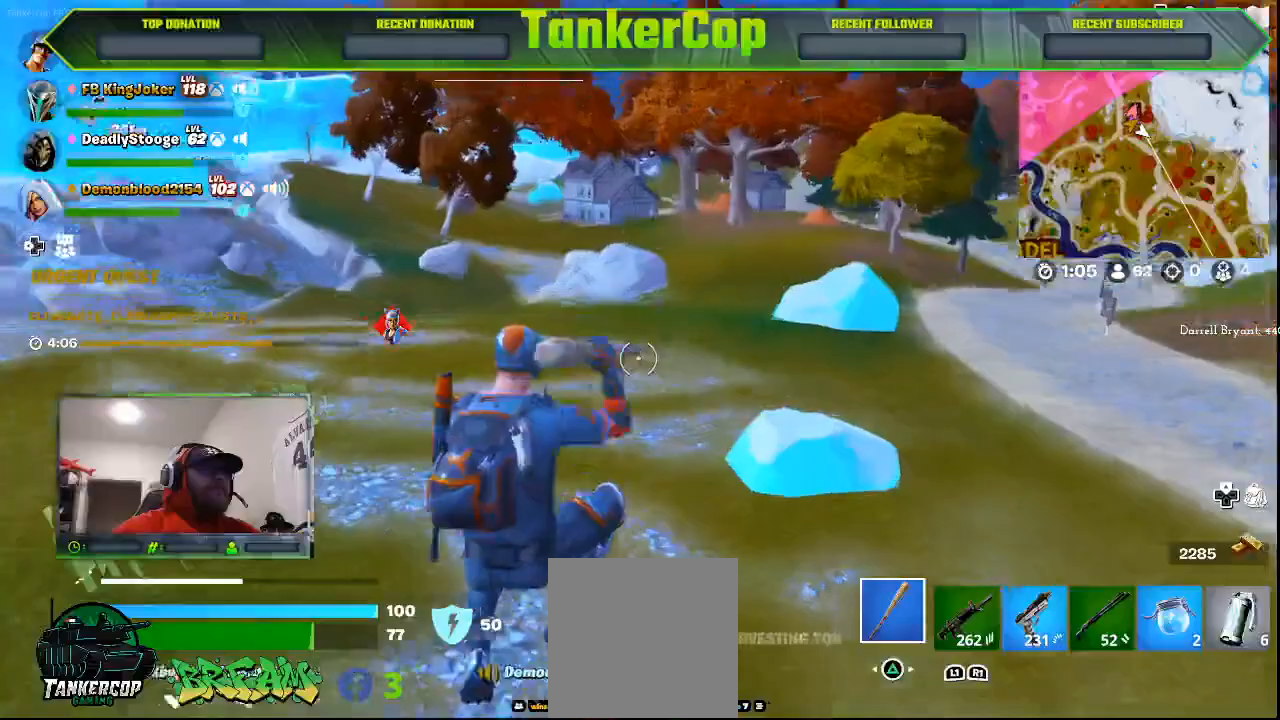
{"buttons": [], "left_stick": "up-right", "right_stick": "center", "events": [[167, "left_stick", "up-right"]]}
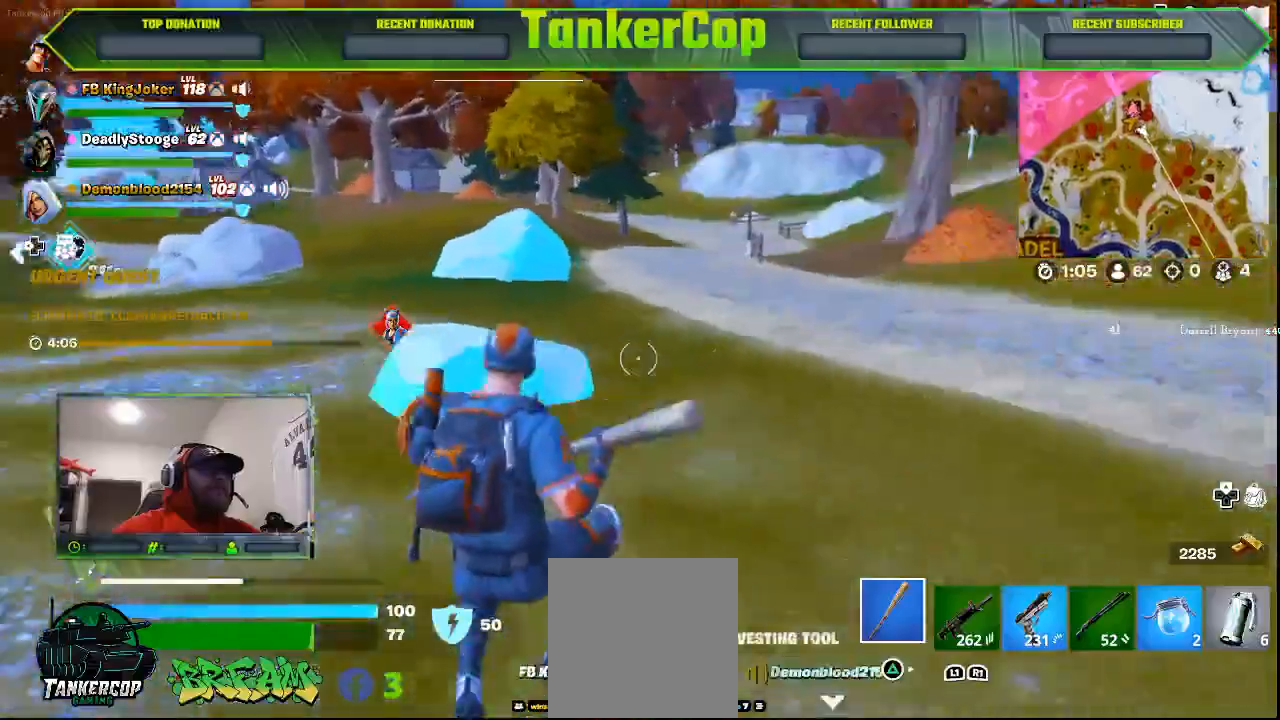
{"buttons": [], "left_stick": "up-right", "right_stick": "center"}
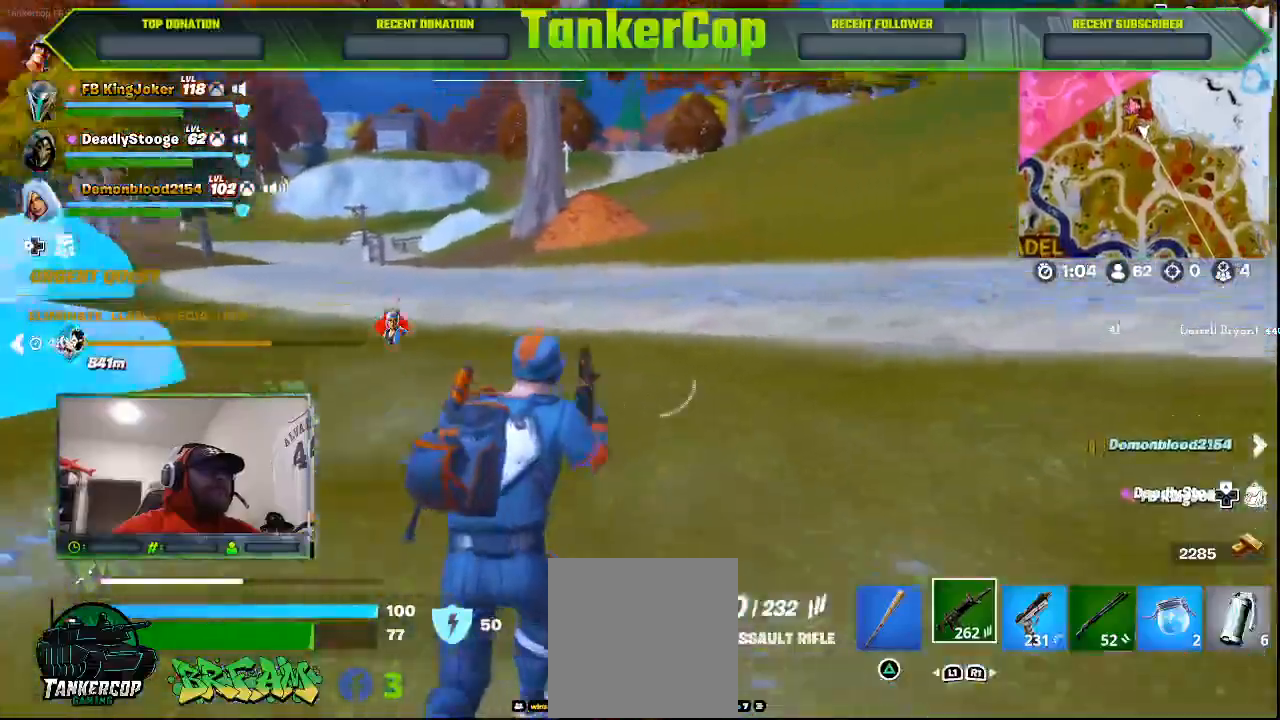
{"buttons": [], "left_stick": "up", "right_stick": "center", "events": [[67, "L3", "down"], [67, "left_stick", "up"], [267, "L3", "up"]]}
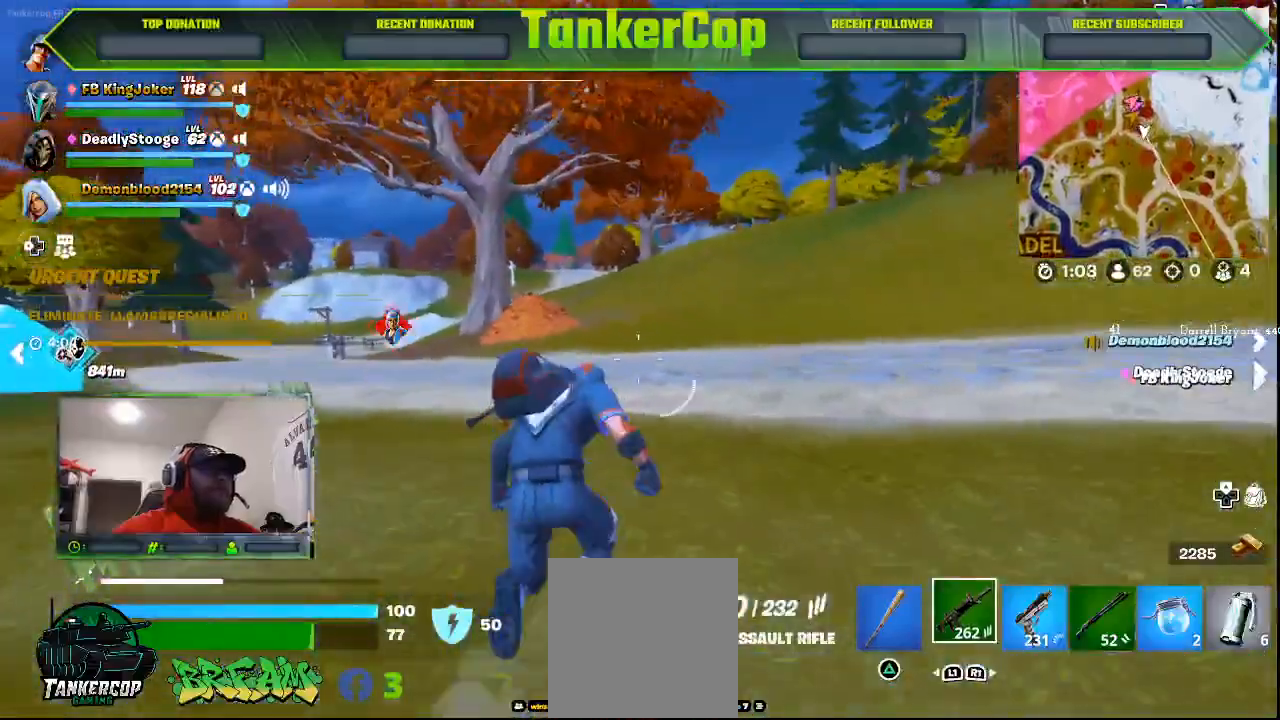
{"buttons": [], "left_stick": "up", "right_stick": "center", "events": []}
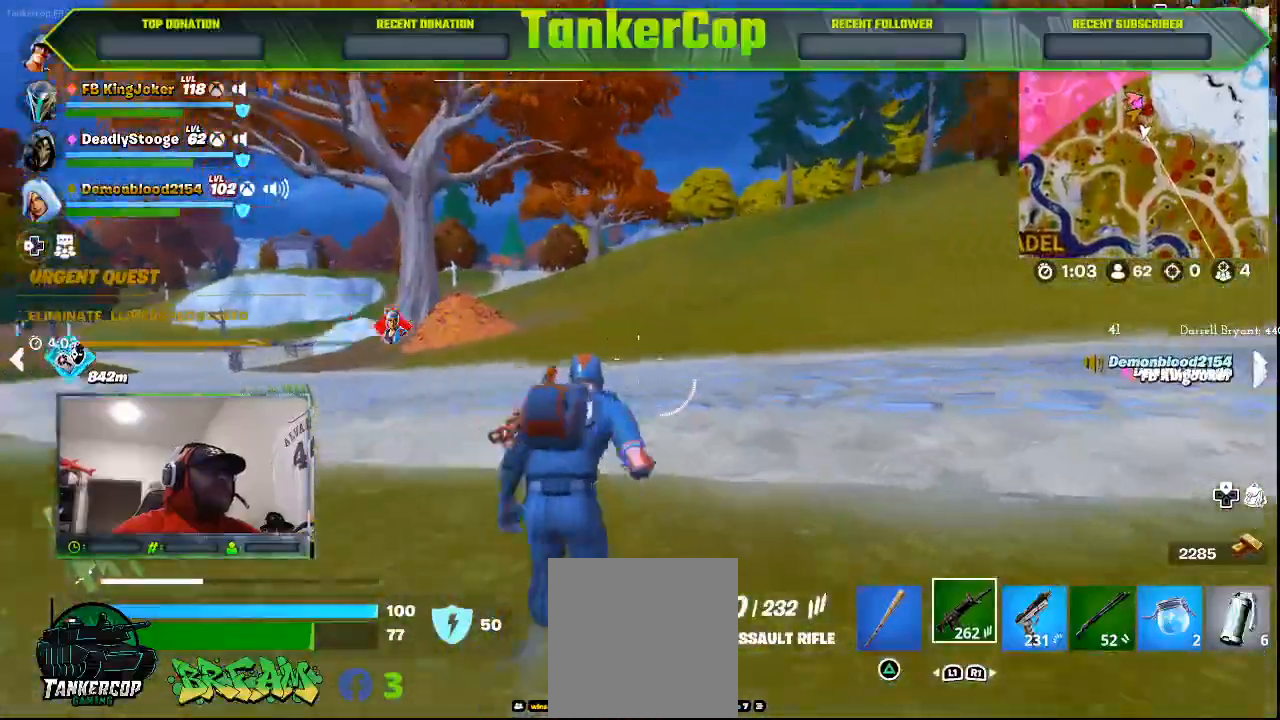
{"buttons": [], "left_stick": "up", "right_stick": "center", "events": []}
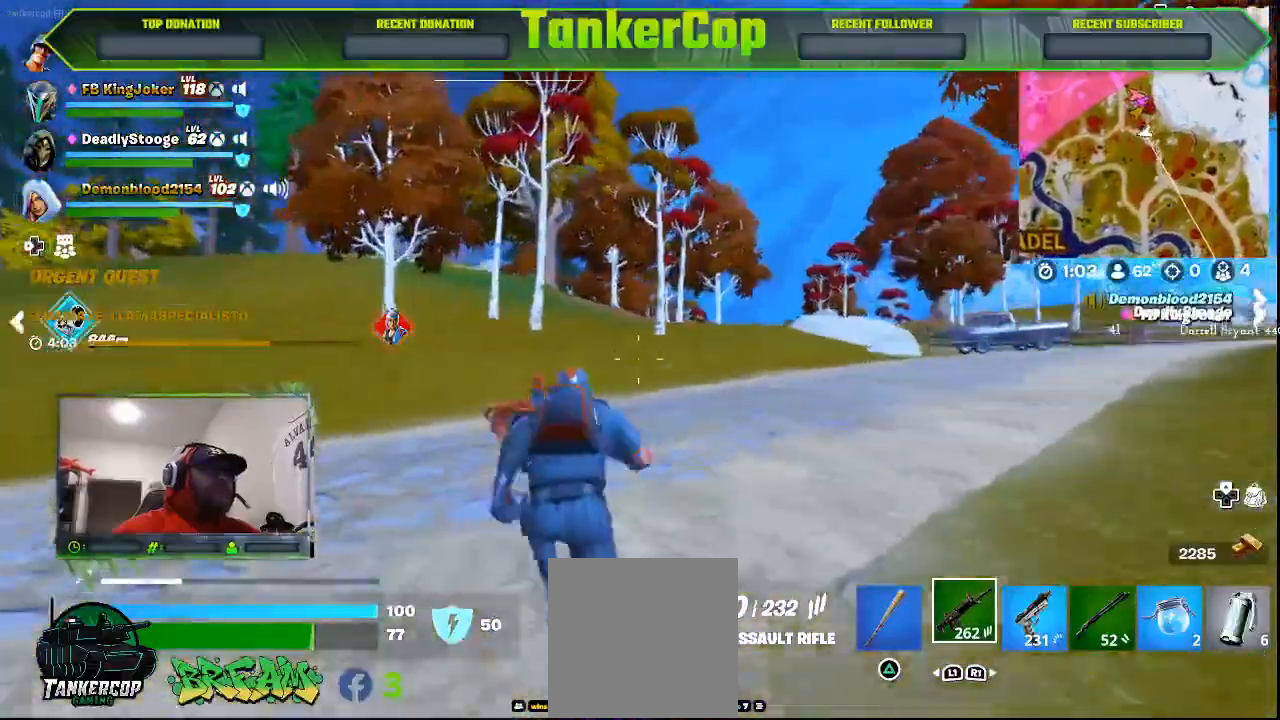
{"buttons": [], "left_stick": "up", "right_stick": "right", "events": [[167, "right_stick", "right"]]}
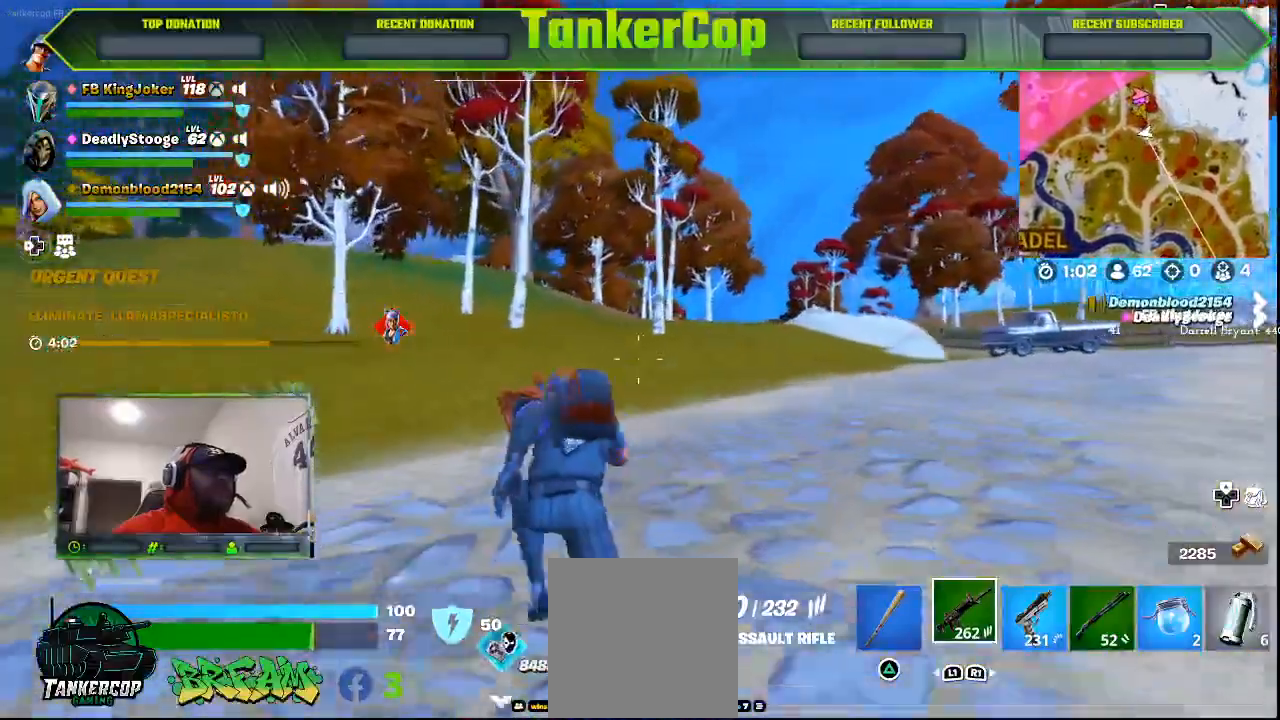
{"buttons": [], "left_stick": "up", "right_stick": "center", "events": [[300, "right_stick", "center"]]}
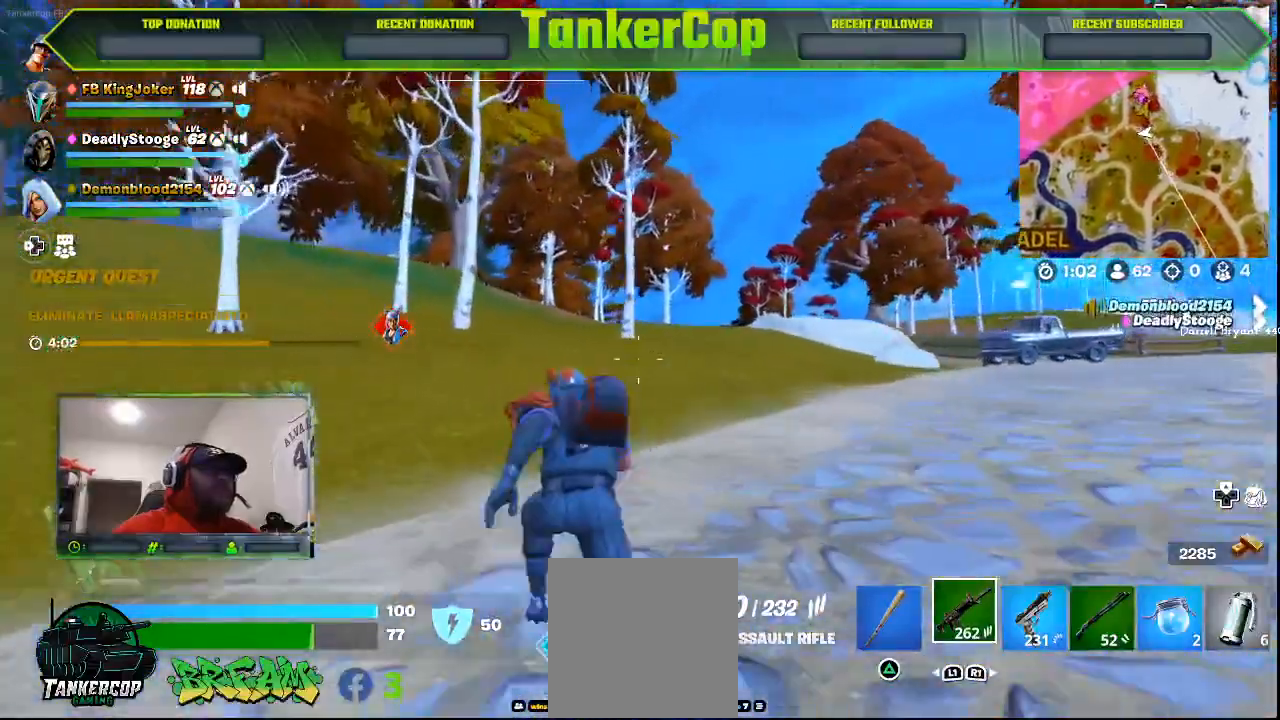
{"buttons": [], "left_stick": "up-left", "right_stick": "center", "events": [[67, "right_stick", "right"], [400, "left_stick", "up-left"], [400, "right_stick", "center"]]}
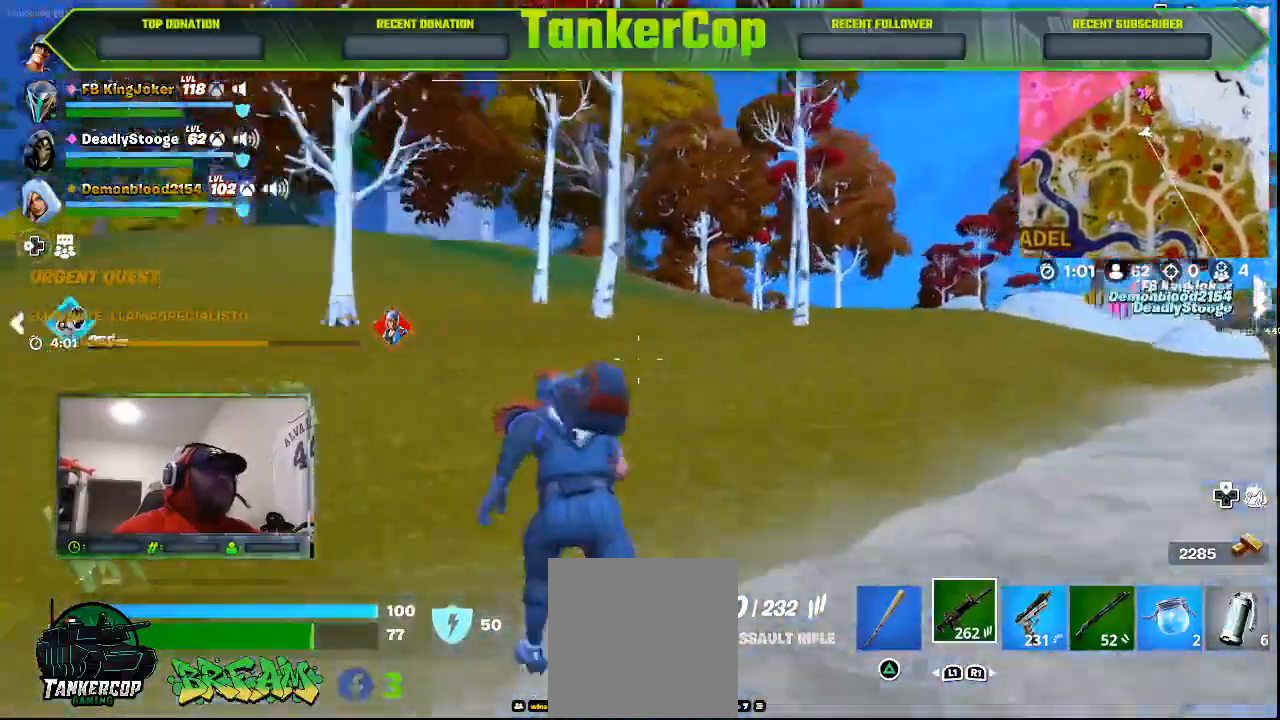
{"buttons": [], "left_stick": "up-left", "right_stick": "down-left", "events": [[200, "right_stick", "down-left"]]}
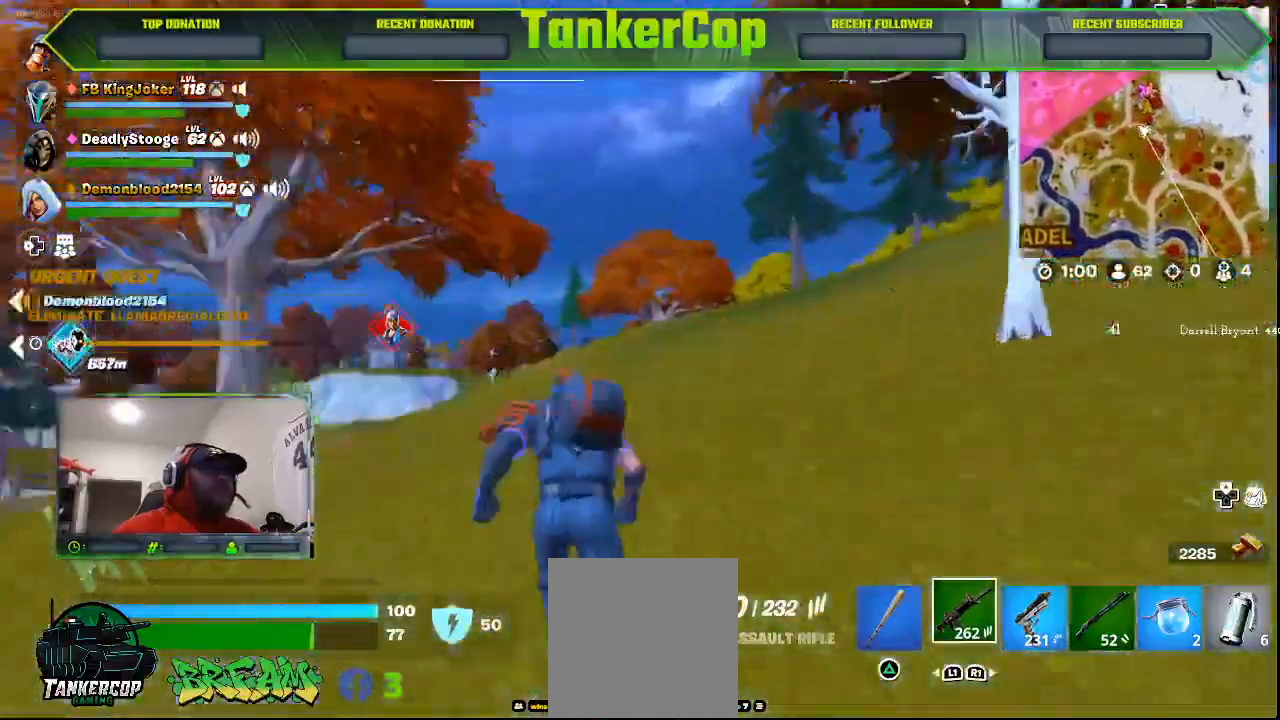
{"buttons": [], "left_stick": "up", "right_stick": "down-left", "events": [[233, "left_stick", "up"]]}
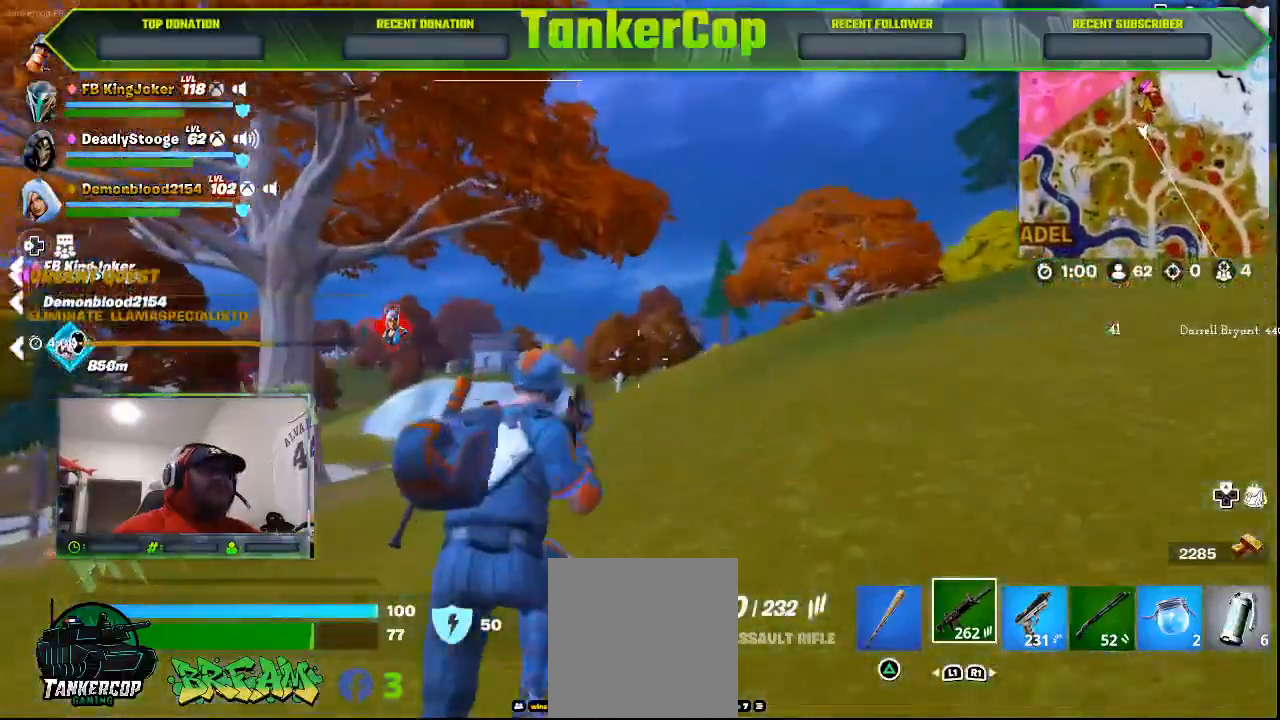
{"buttons": [], "left_stick": "up-right", "right_stick": "left", "events": [[333, "left_stick", "up-right"], [333, "right_stick", "left"]]}
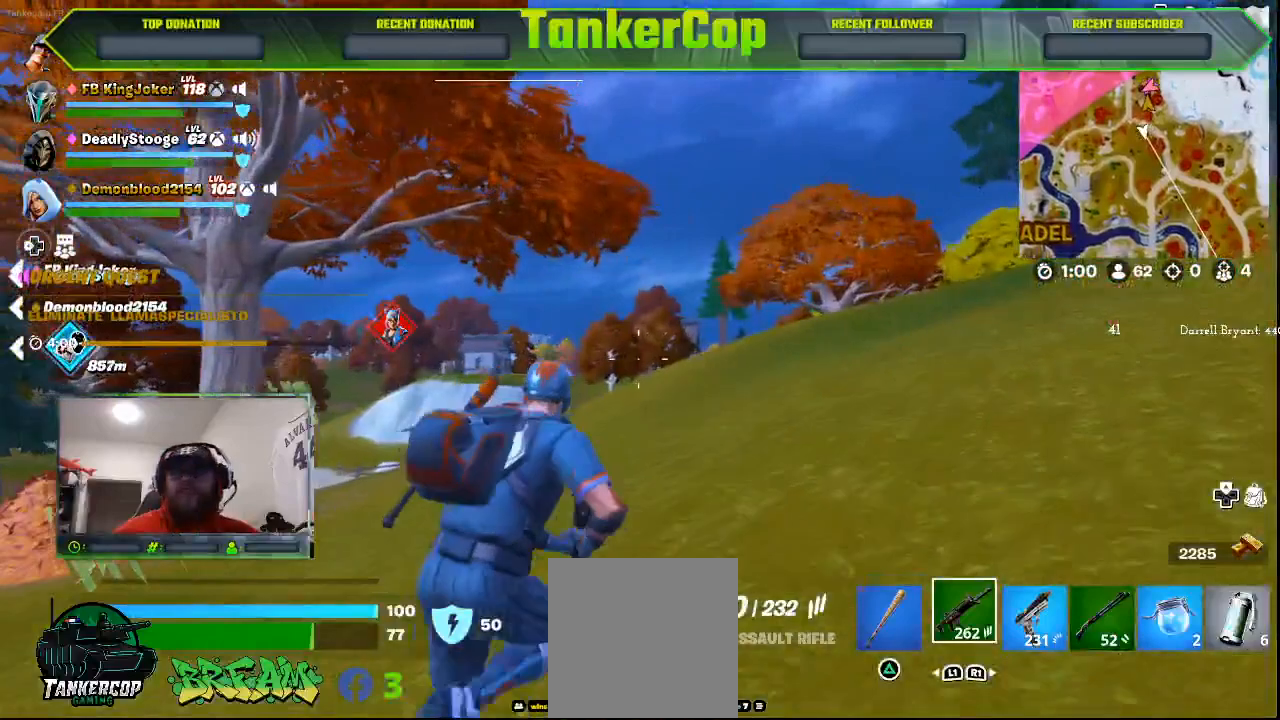
{"buttons": [], "left_stick": "right", "right_stick": "center", "events": [[333, "left_stick", "right"], [400, "right_stick", "center"]]}
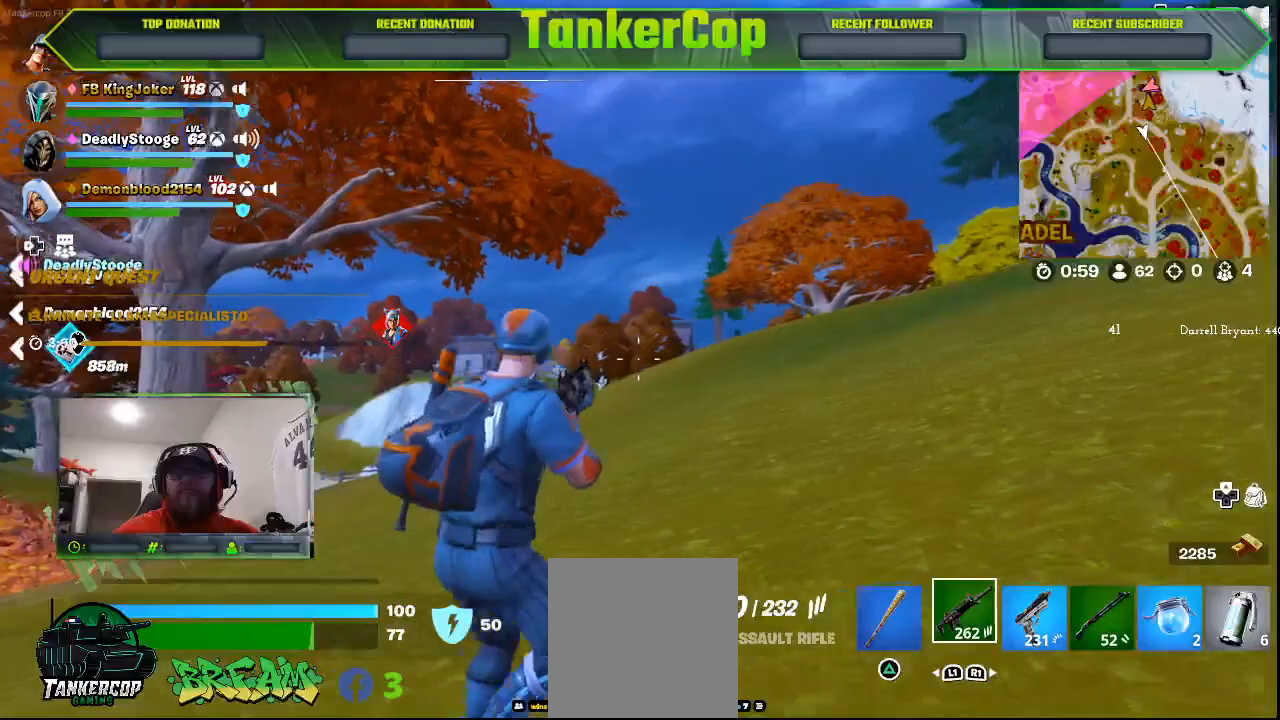
{"buttons": [], "left_stick": "center", "right_stick": "center", "events": [[400, "left_stick", "center"]]}
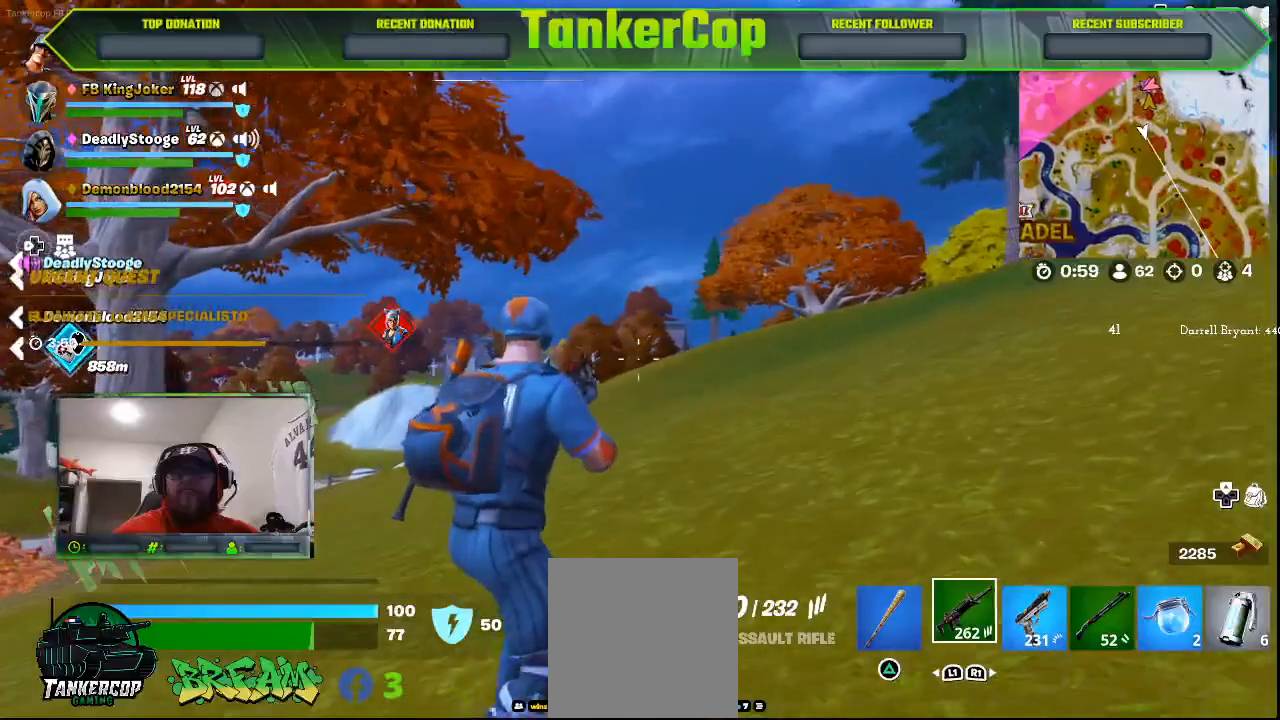
{"buttons": [], "left_stick": "center", "right_stick": "center", "events": []}
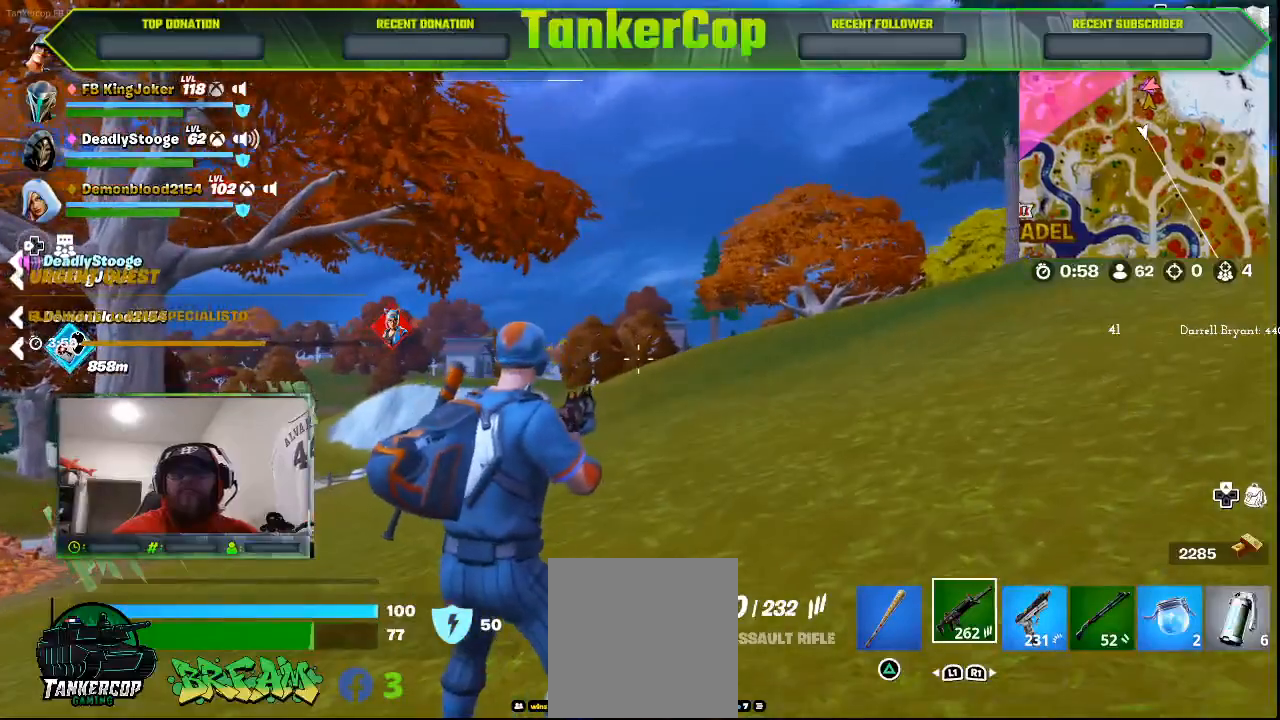
{"buttons": [], "left_stick": "center", "right_stick": "center", "events": []}
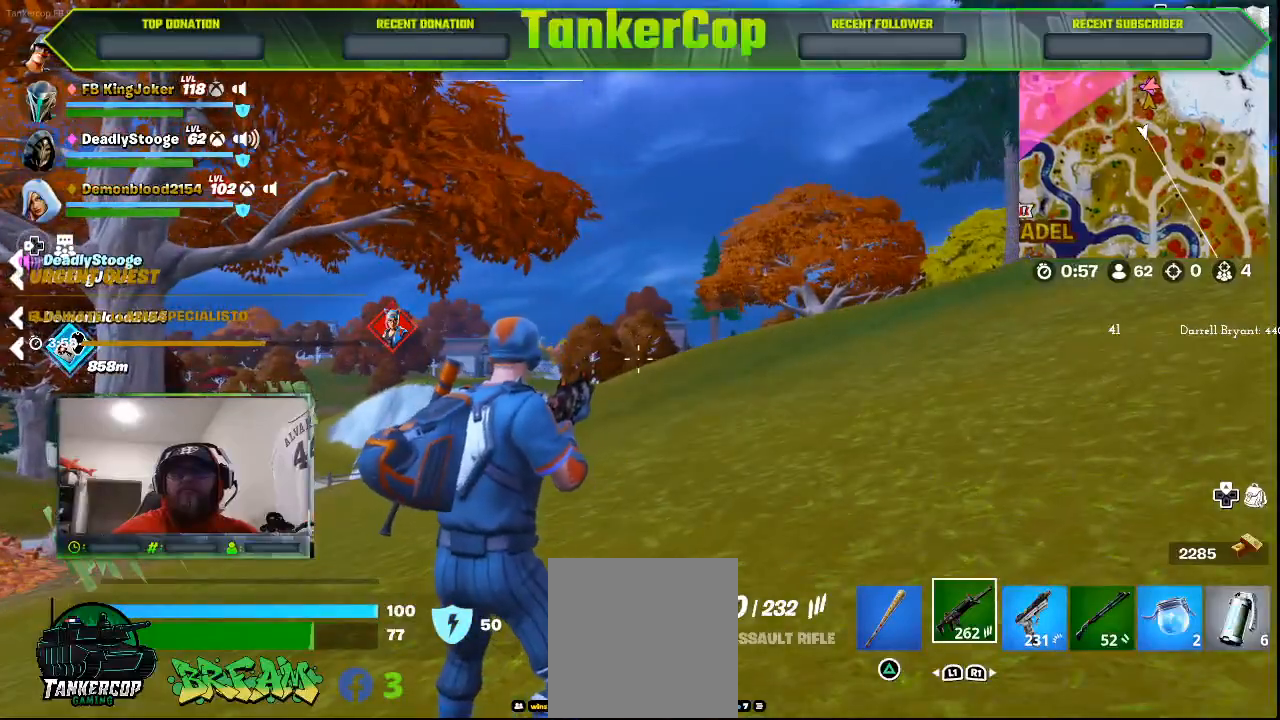
{"buttons": [], "left_stick": "center", "right_stick": "center", "events": []}
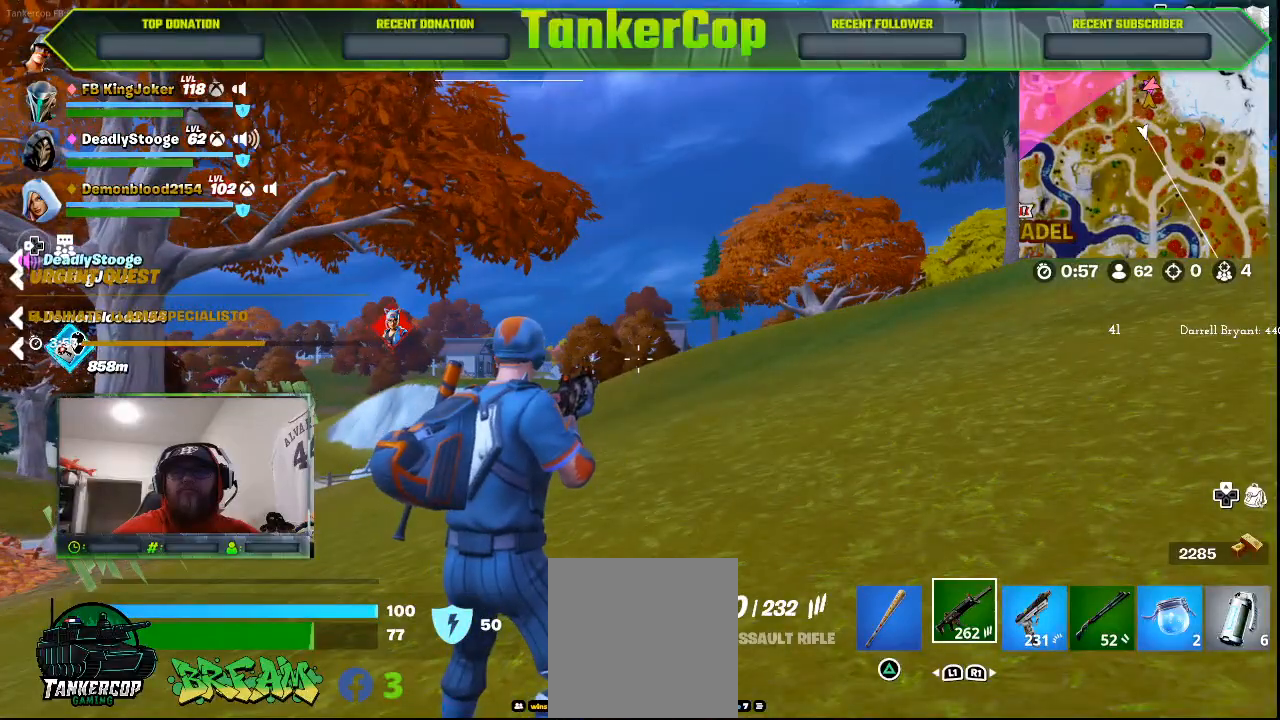
{"buttons": [], "left_stick": "center", "right_stick": "center", "events": []}
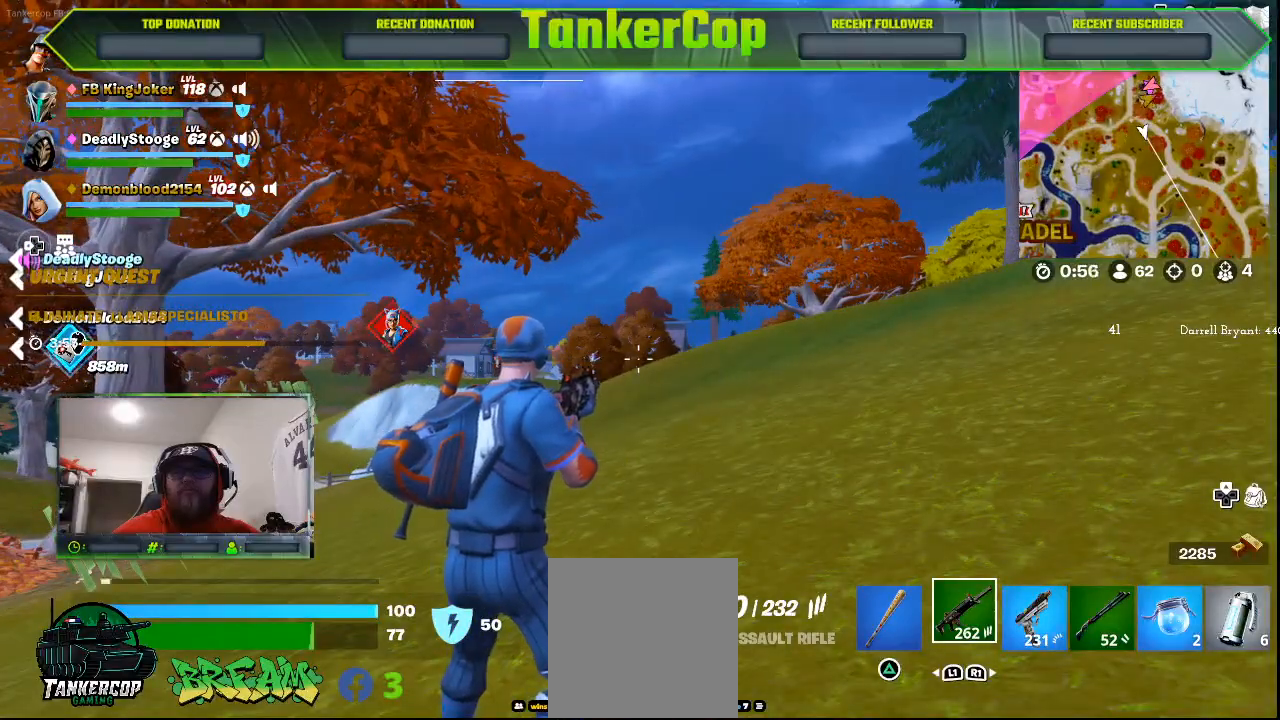
{"buttons": [], "left_stick": "right", "right_stick": "center", "events": [[267, "left_stick", "right"]]}
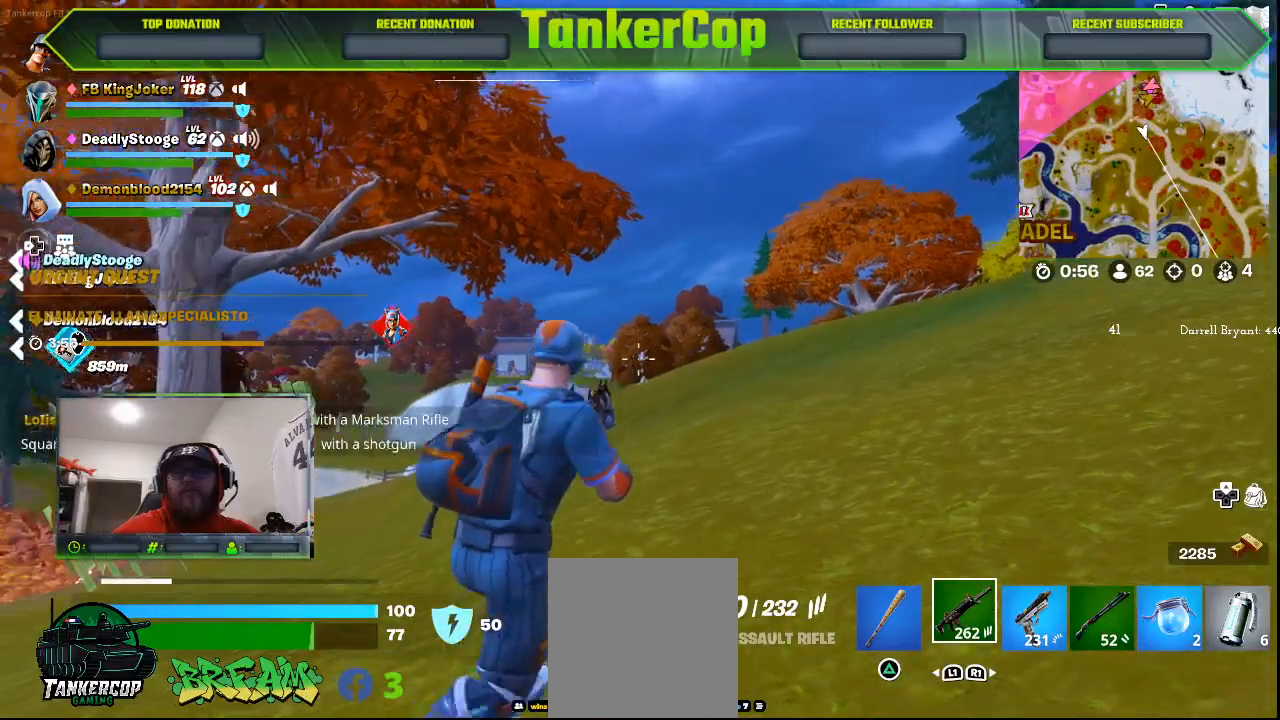
{"buttons": [], "left_stick": "up-right", "right_stick": "center", "events": [[433, "left_stick", "up-right"]]}
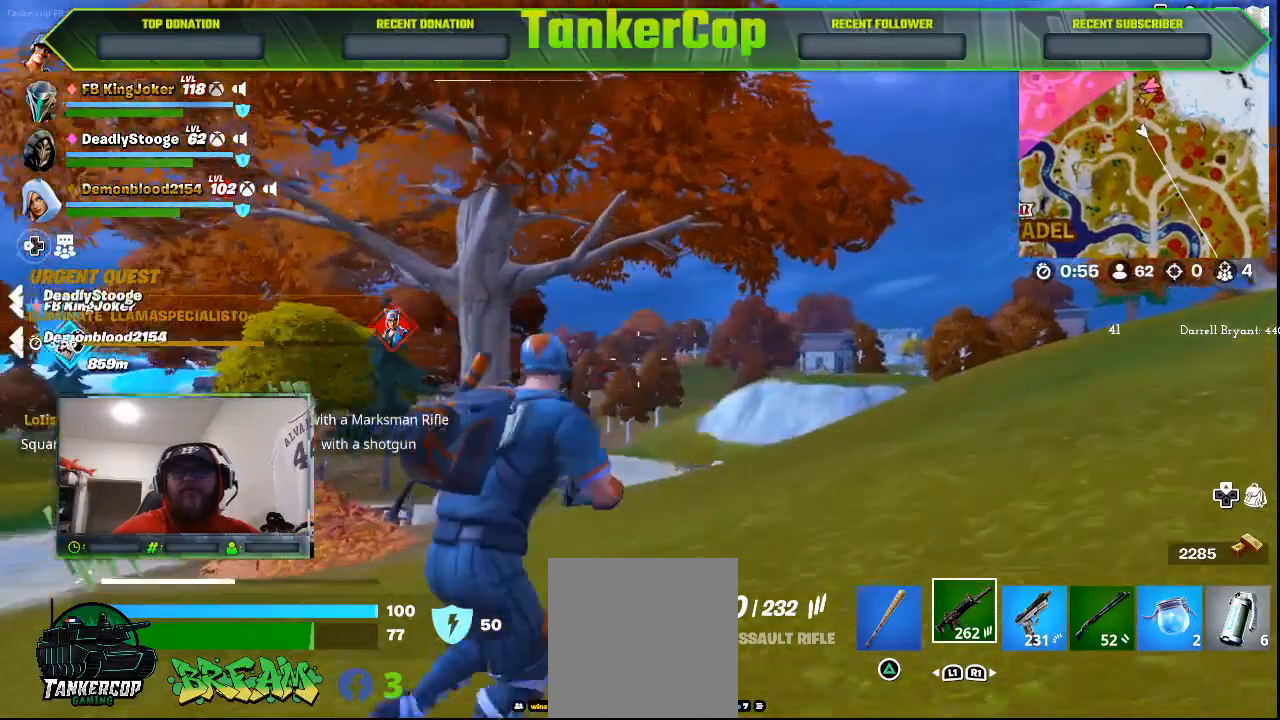
{"buttons": [], "left_stick": "up-right", "right_stick": "center", "events": []}
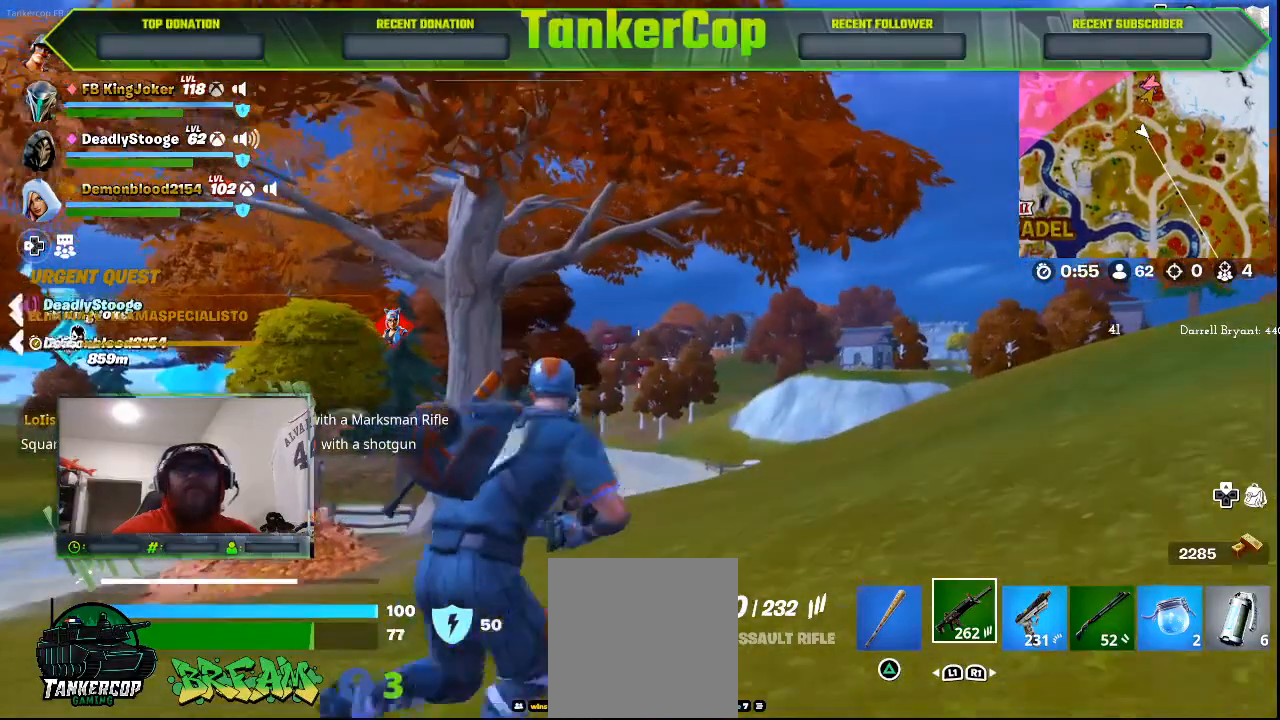
{"buttons": [], "left_stick": "up-right", "right_stick": "center", "events": [[100, "L3", "down"], [367, "L3", "up"]]}
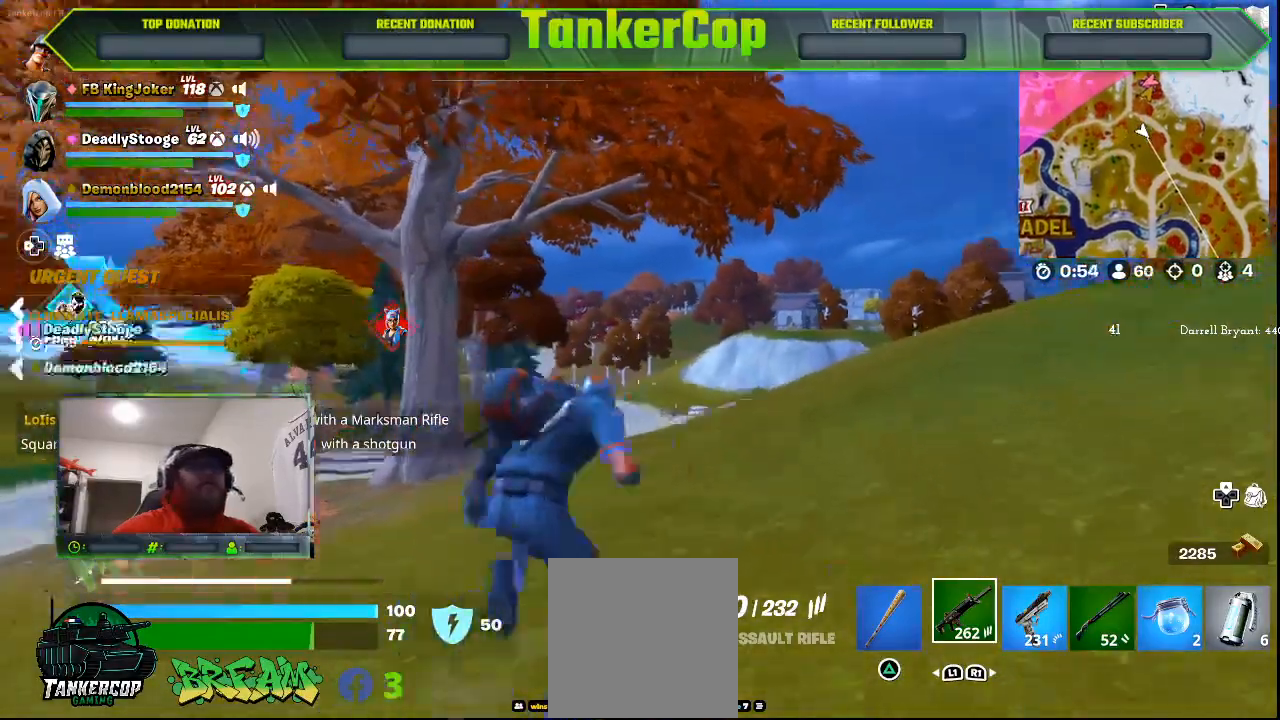
{"buttons": [], "left_stick": "up-right", "right_stick": "center", "events": []}
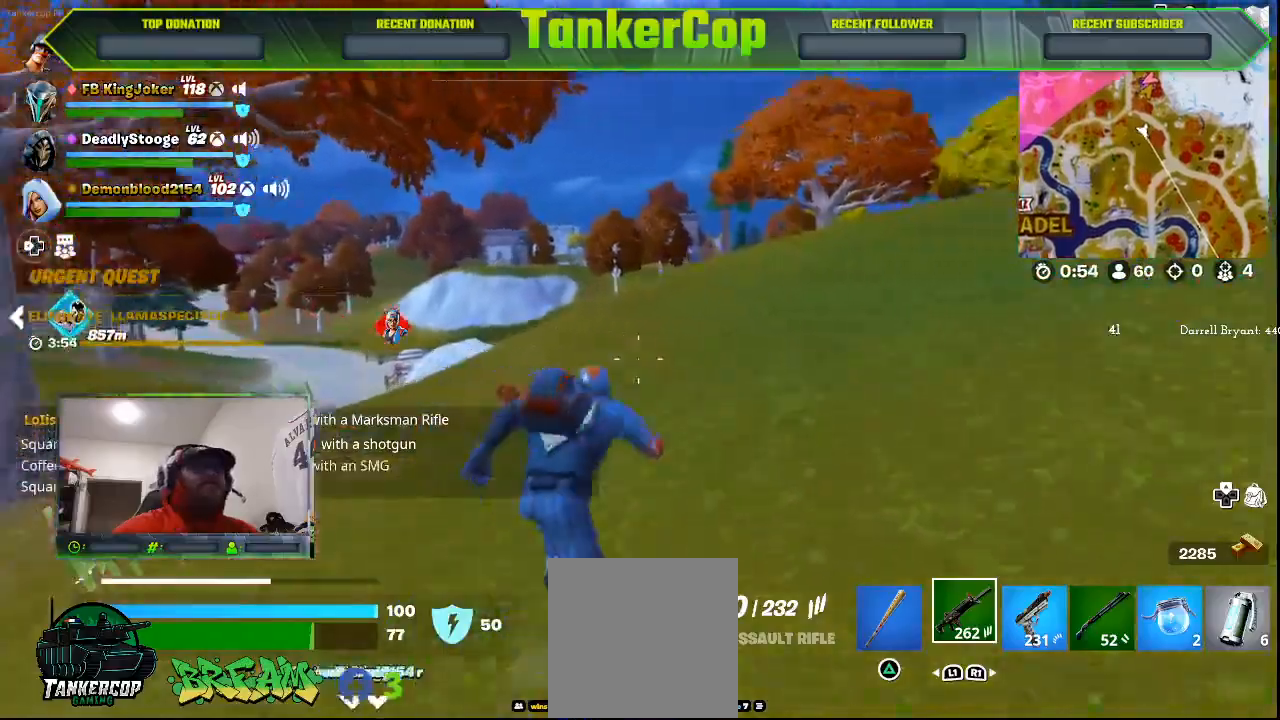
{"buttons": [], "left_stick": "up-right", "right_stick": "center", "events": []}
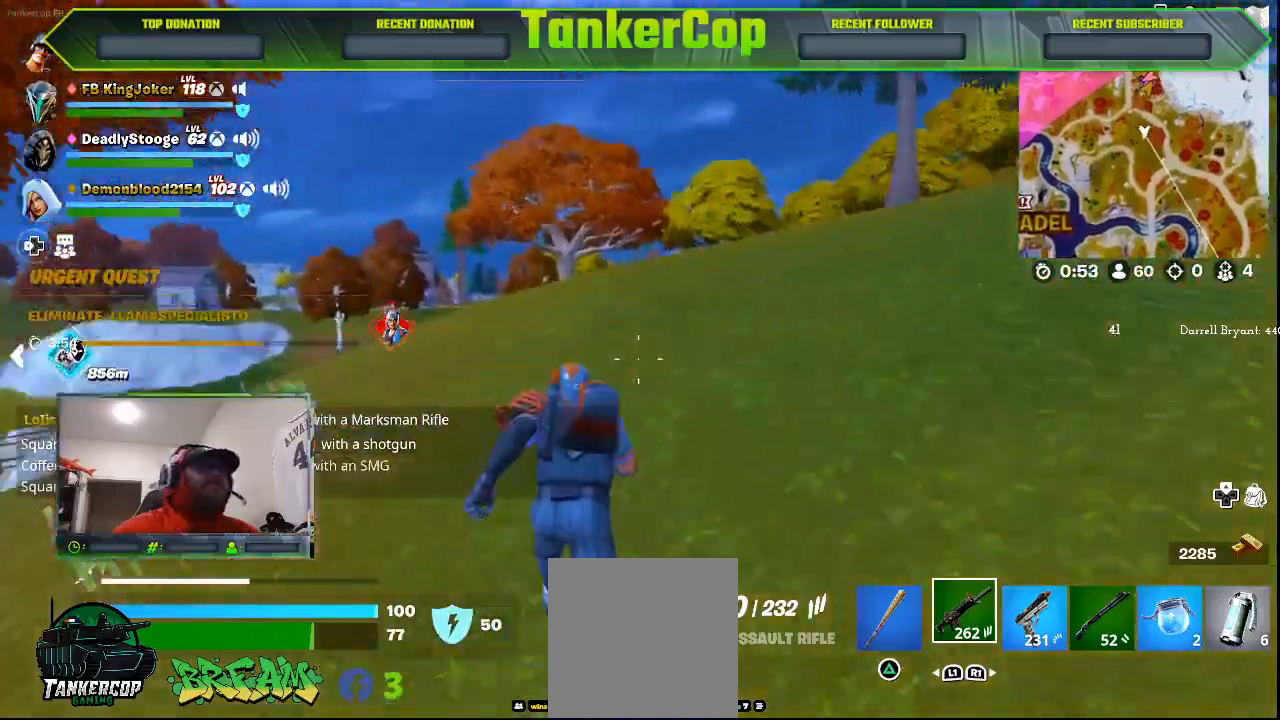
{"buttons": [], "left_stick": "up", "right_stick": "center", "events": [[67, "left_stick", "up"]]}
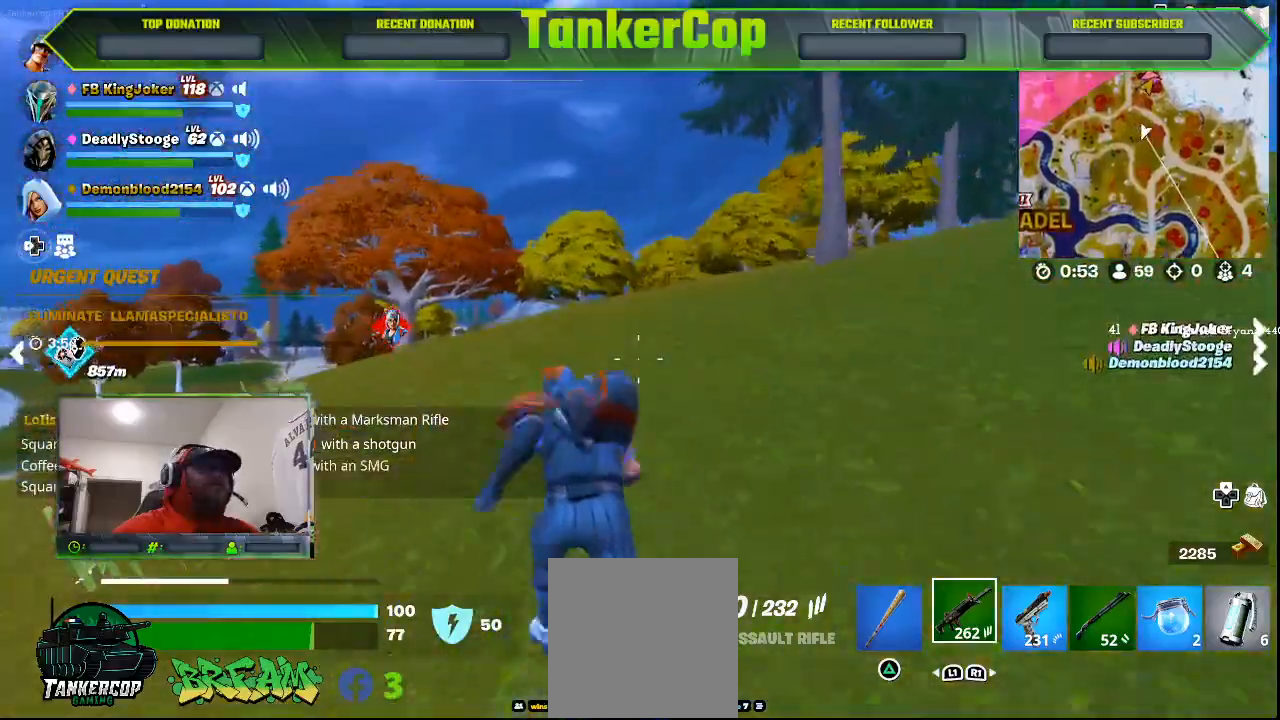
{"buttons": [], "left_stick": "up", "right_stick": "center", "events": []}
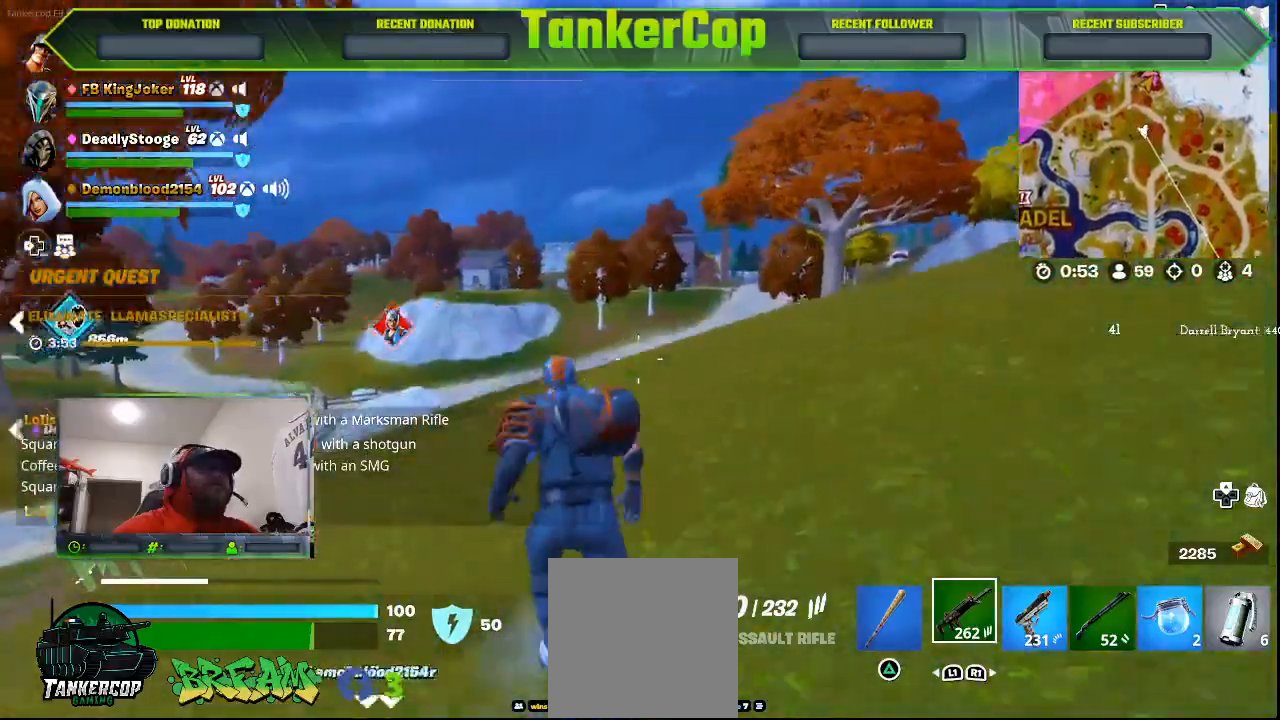
{"buttons": [], "left_stick": "up-left", "right_stick": "center", "events": [[167, "left_stick", "up-left"]]}
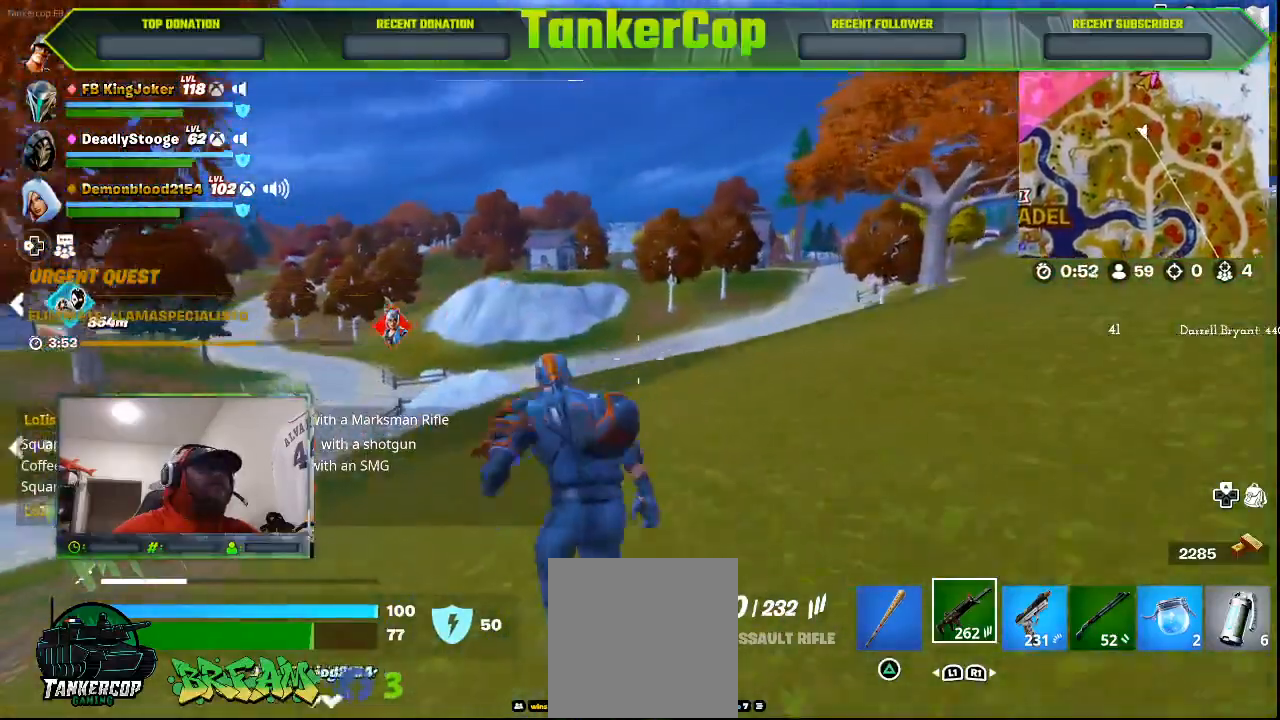
{"buttons": [], "left_stick": "up-left", "right_stick": "center", "events": []}
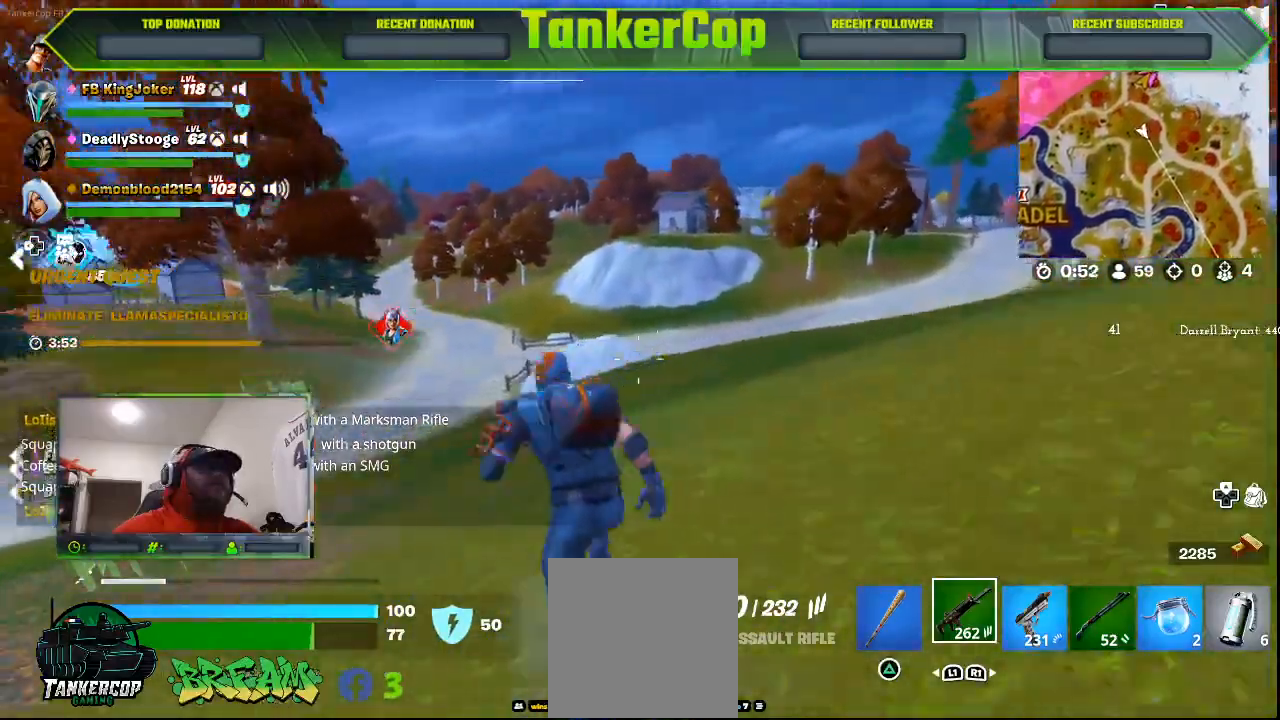
{"buttons": [], "left_stick": "up-left", "right_stick": "center", "events": []}
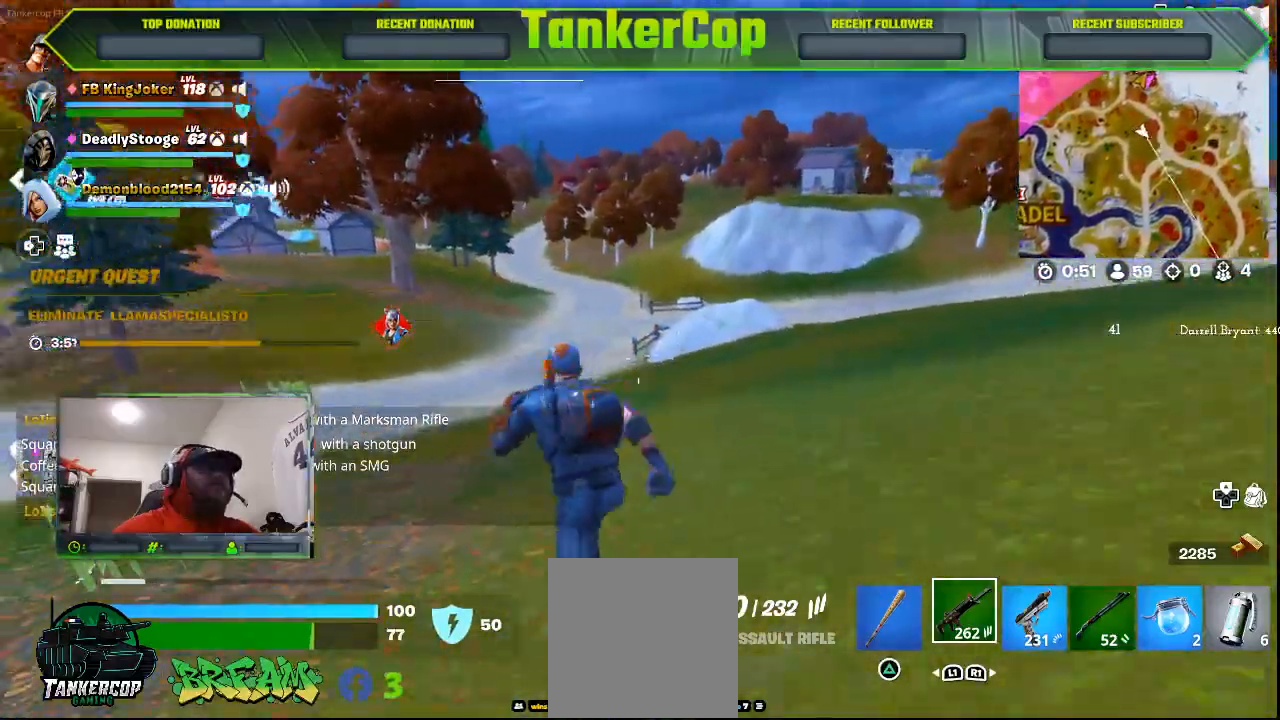
{"buttons": [], "left_stick": "up-left", "right_stick": "center", "events": []}